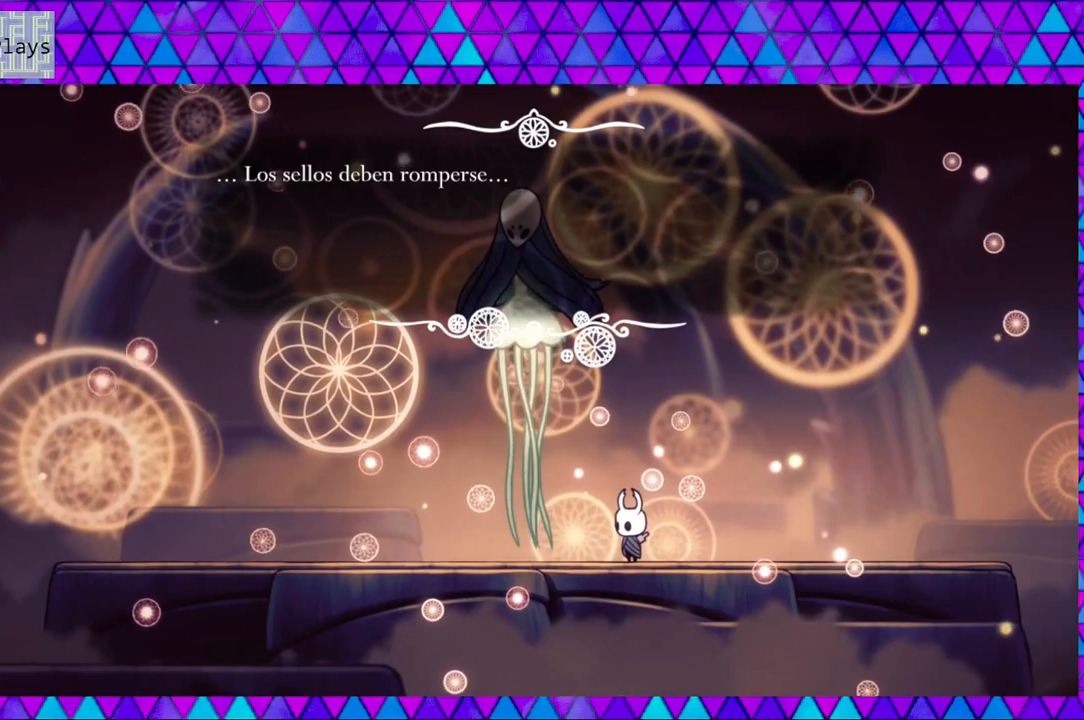
Gameplay with a controller (Nintendo layout); each line is a JSON object with the inputs held at the frame after it. "events" lists button and stick changes between this image and that frame as [ms after this image, input, new state], when the widget could be followed in between. Not read: L3 R3.
{"buttons": ["B"], "left_stick": "center", "right_stick": "center", "events": [[433, "B", "down"]]}
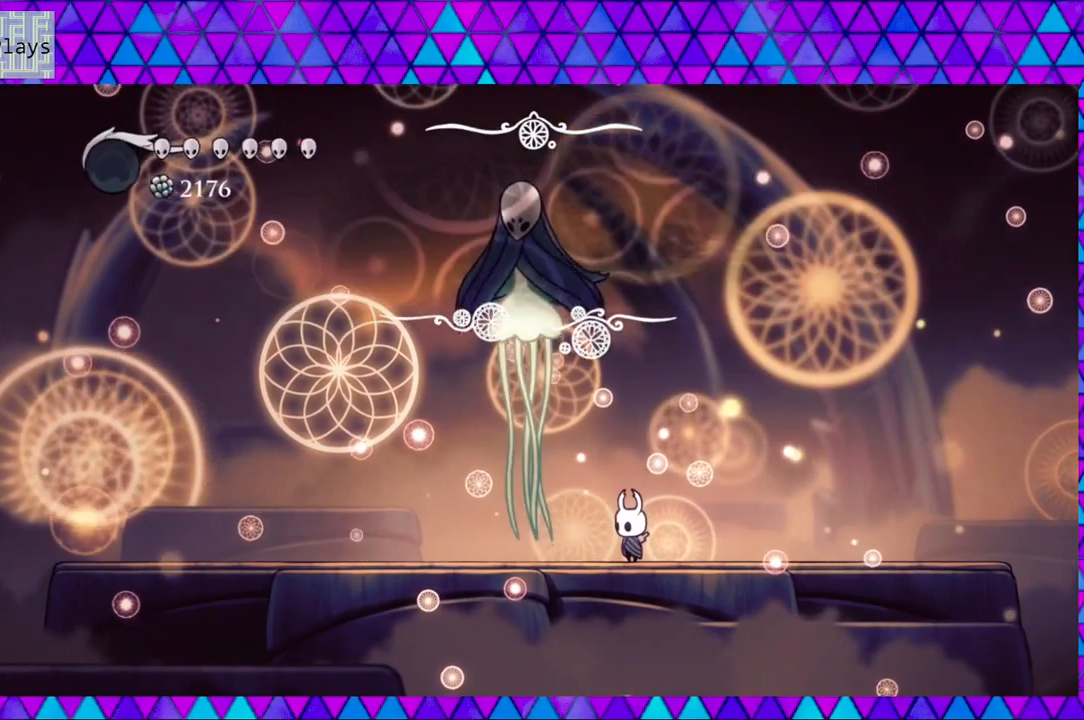
{"buttons": ["X"], "left_stick": "center", "right_stick": "center", "events": [[33, "B", "up"], [400, "X", "down"]]}
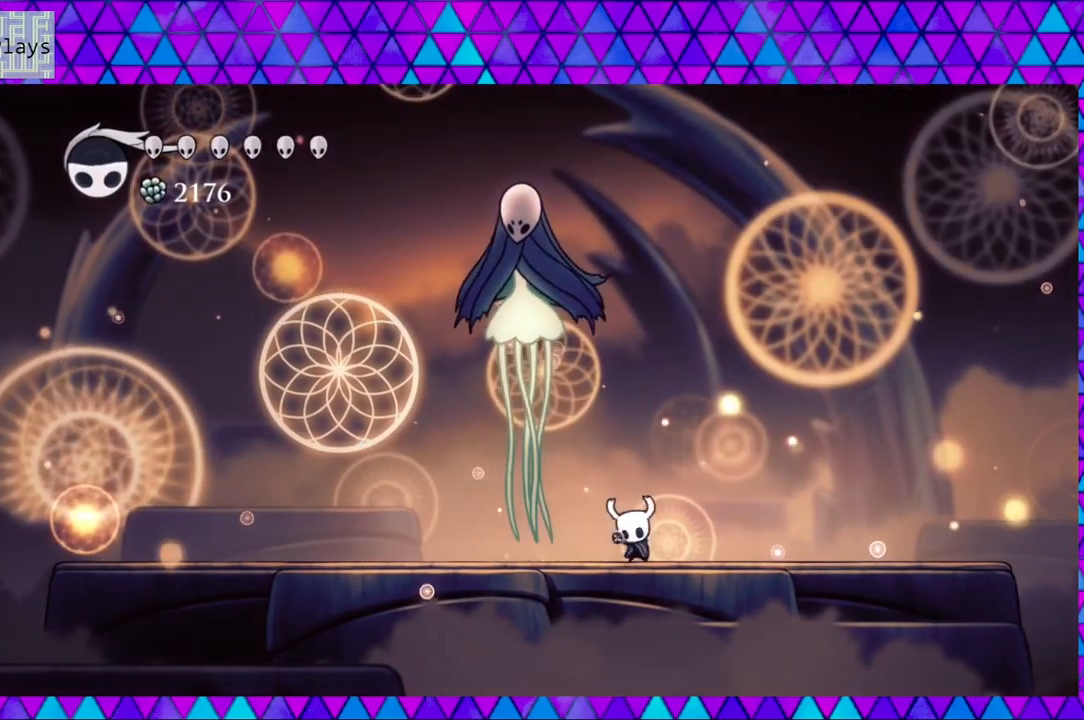
{"buttons": ["X"], "left_stick": "center", "right_stick": "center", "events": []}
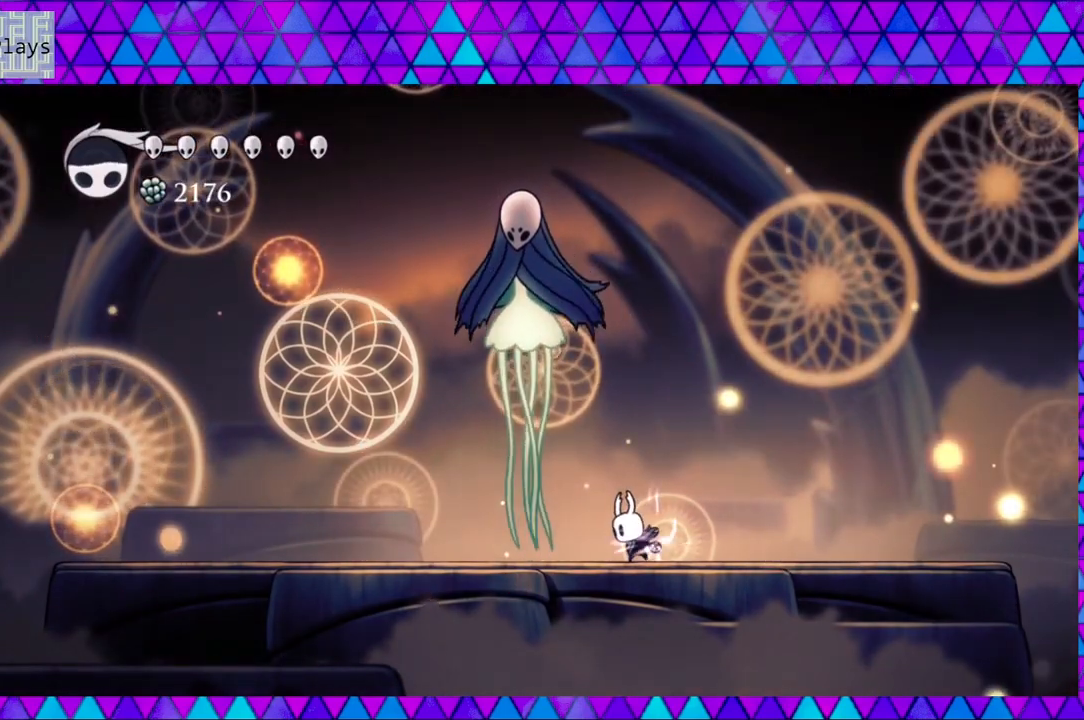
{"buttons": ["X"], "left_stick": "center", "right_stick": "center", "events": []}
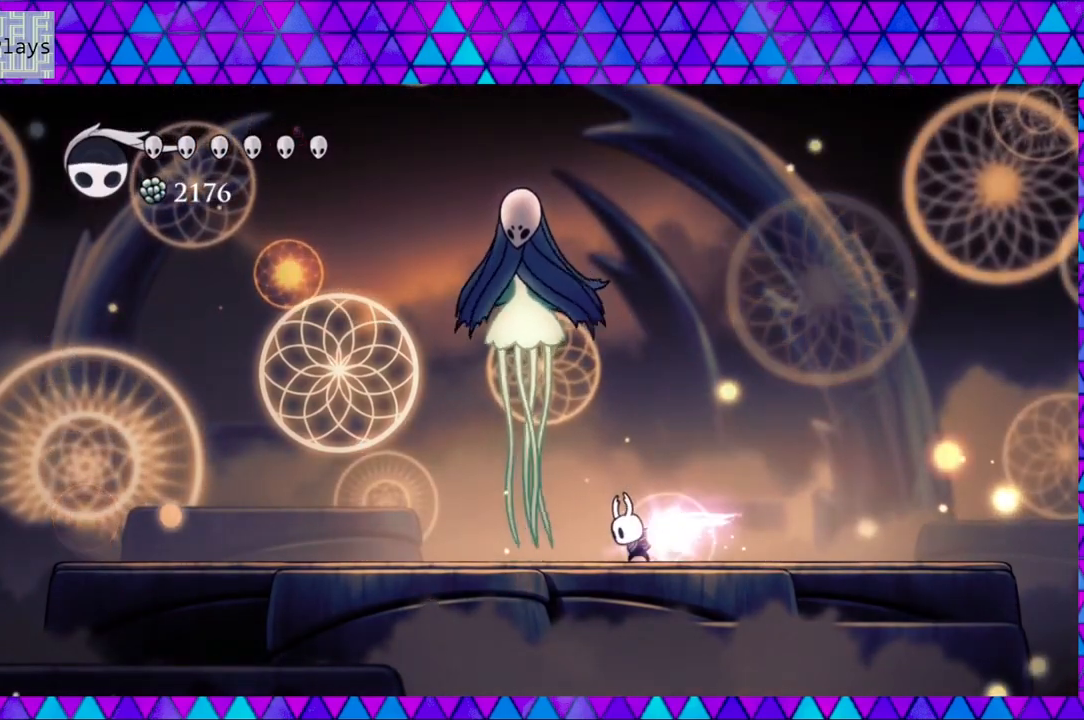
{"buttons": ["X"], "left_stick": "center", "right_stick": "center", "events": []}
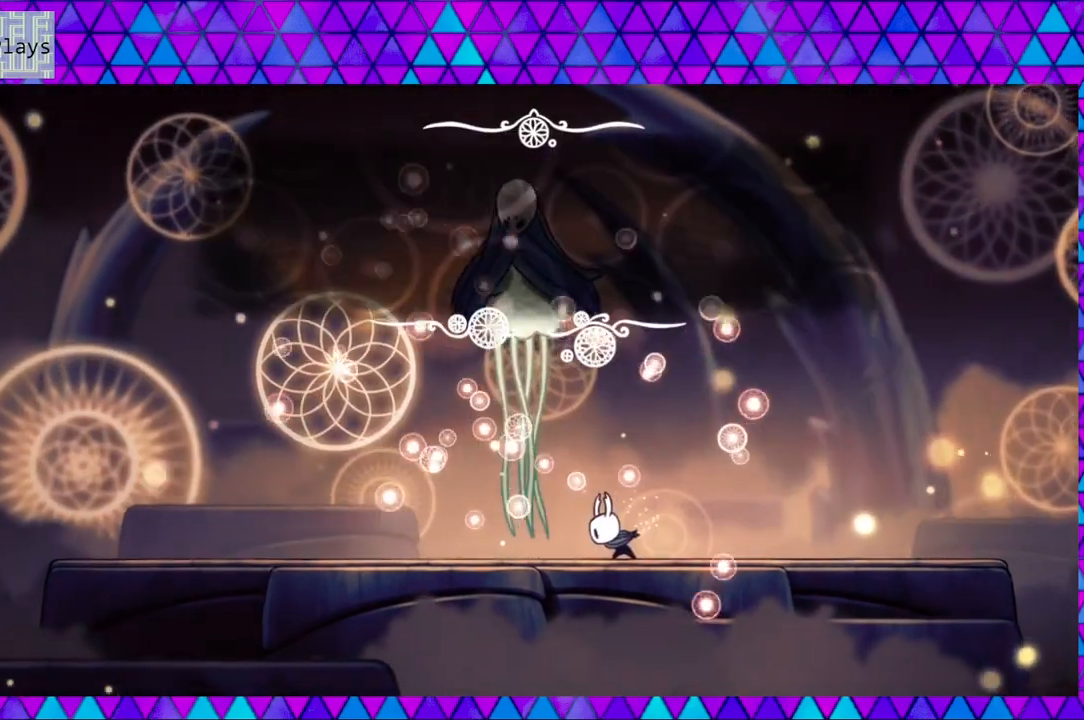
{"buttons": [], "left_stick": "center", "right_stick": "center", "events": [[133, "X", "up"]]}
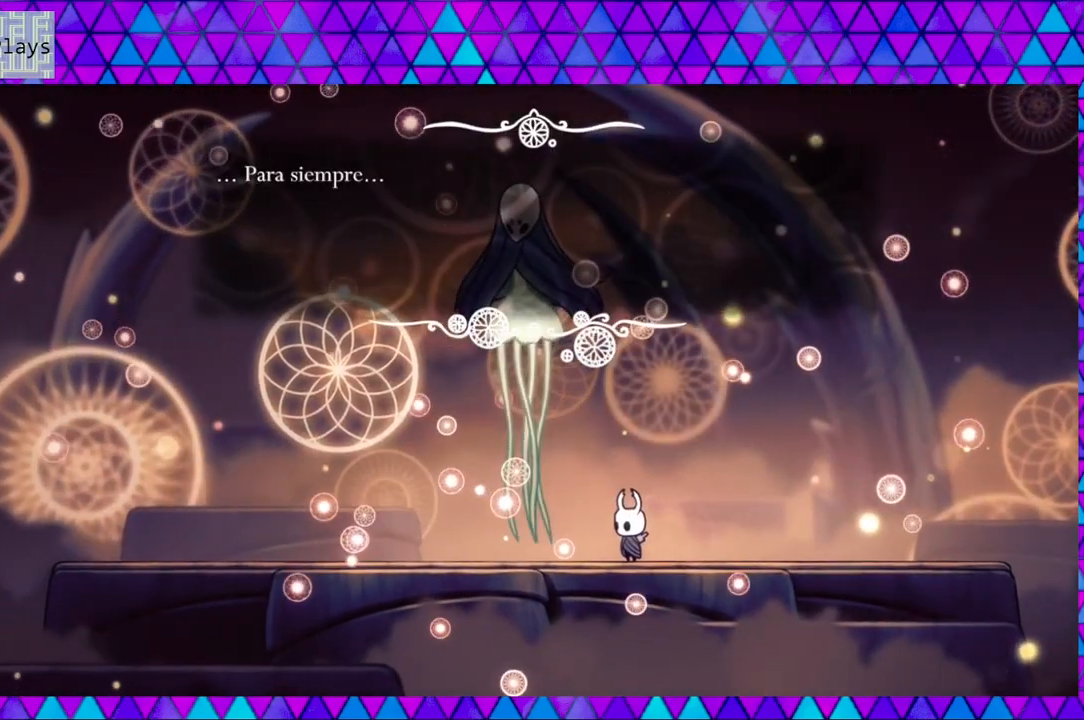
{"buttons": ["B"], "left_stick": "center", "right_stick": "center", "events": [[483, "B", "down"]]}
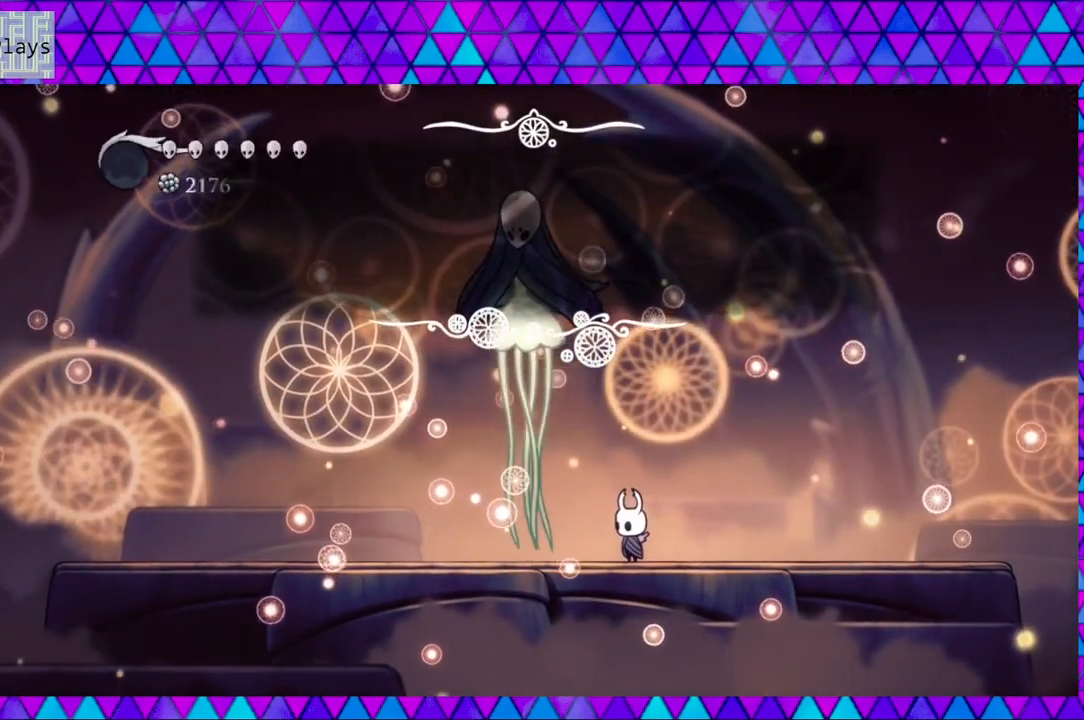
{"buttons": ["X"], "left_stick": "center", "right_stick": "center", "events": [[83, "B", "up"], [367, "X", "down"]]}
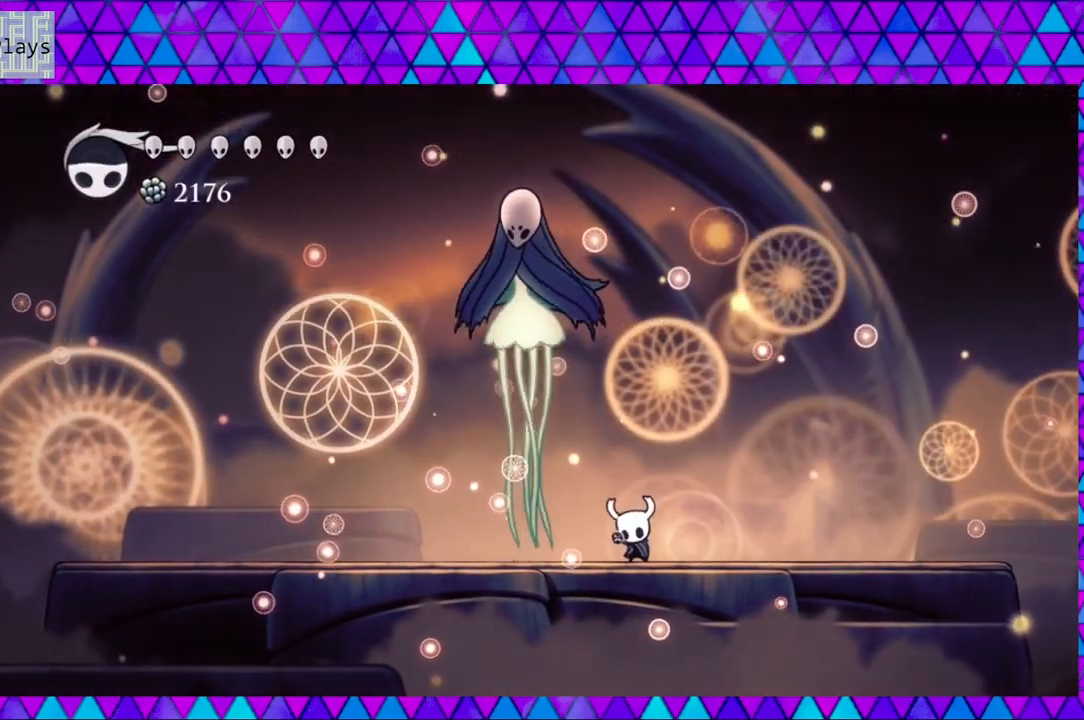
{"buttons": ["X"], "left_stick": "center", "right_stick": "center", "events": []}
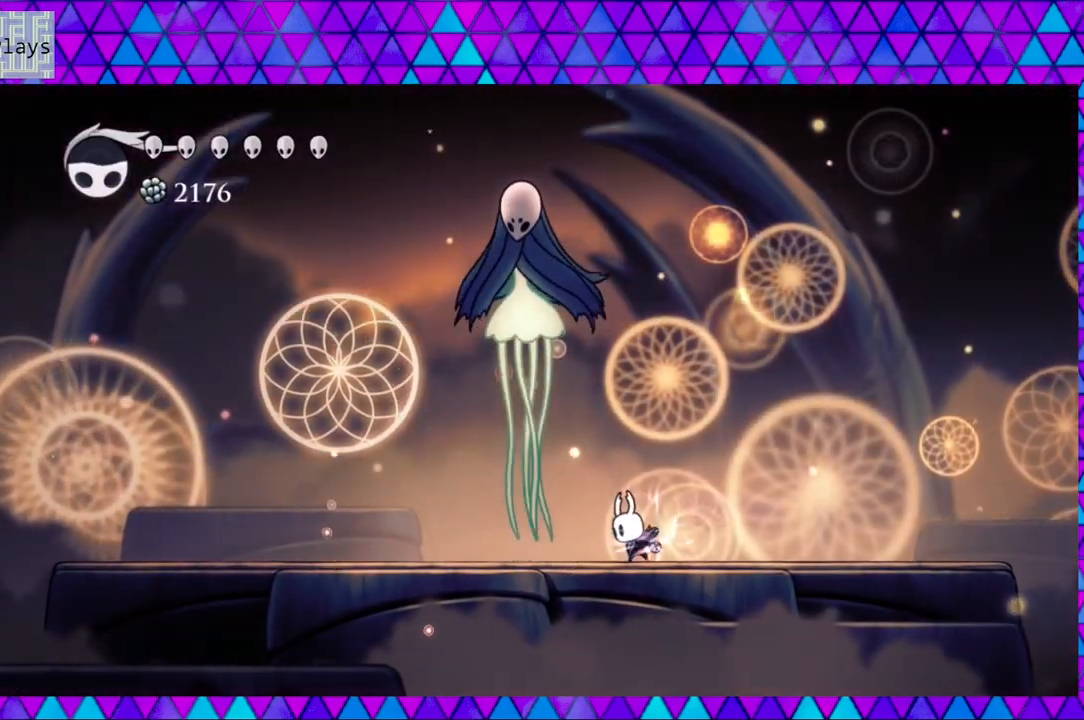
{"buttons": ["X"], "left_stick": "center", "right_stick": "center", "events": []}
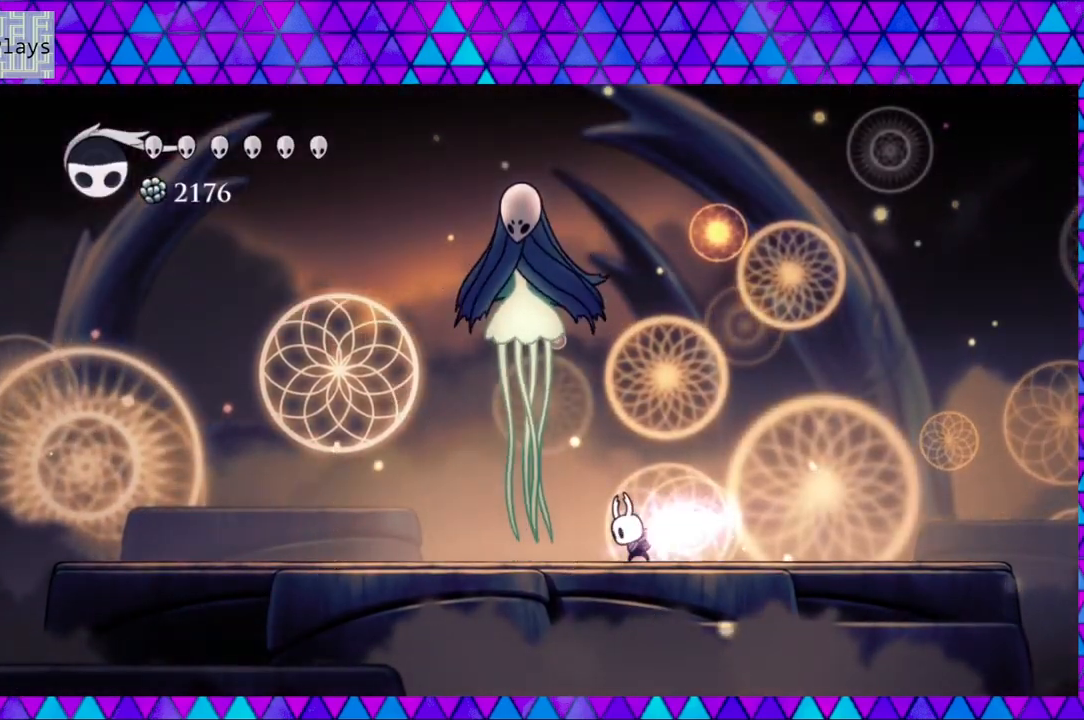
{"buttons": [], "left_stick": "center", "right_stick": "center", "events": [[450, "X", "up"]]}
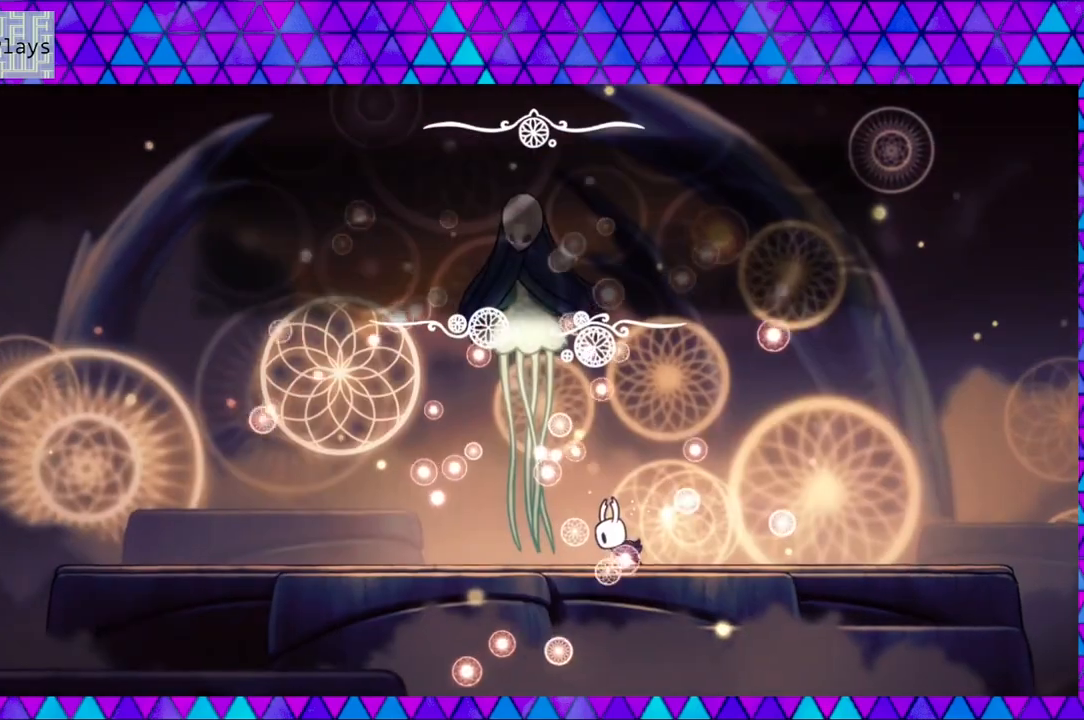
{"buttons": [], "left_stick": "center", "right_stick": "center", "events": []}
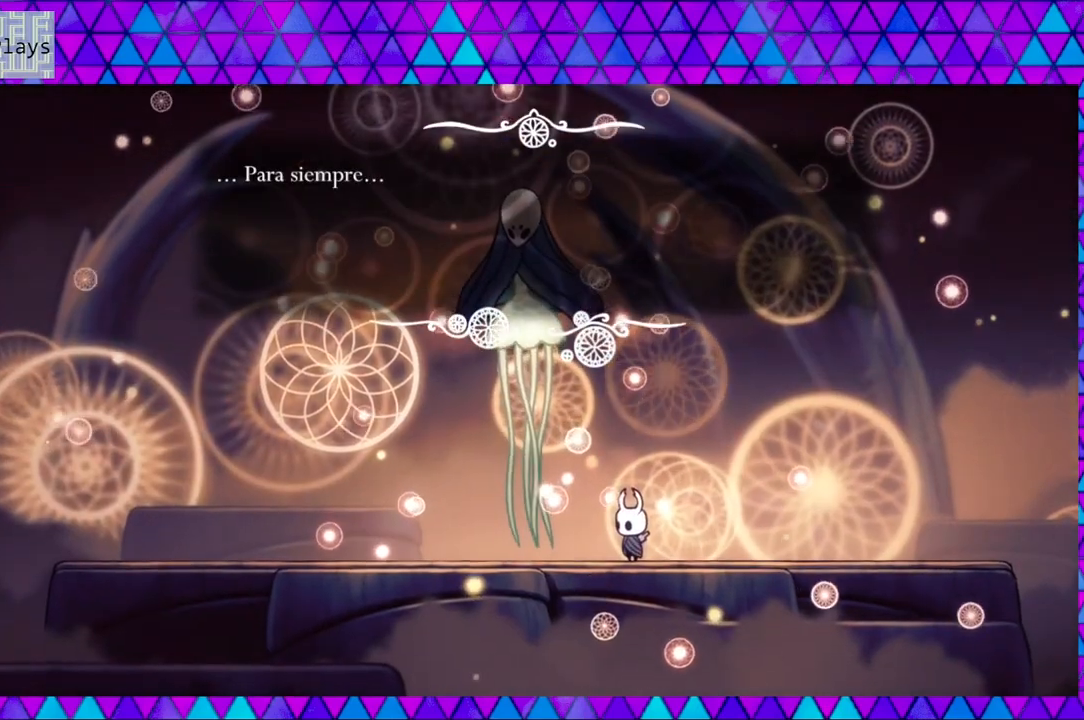
{"buttons": [], "left_stick": "center", "right_stick": "center", "events": [[417, "B", "down"], [500, "B", "up"]]}
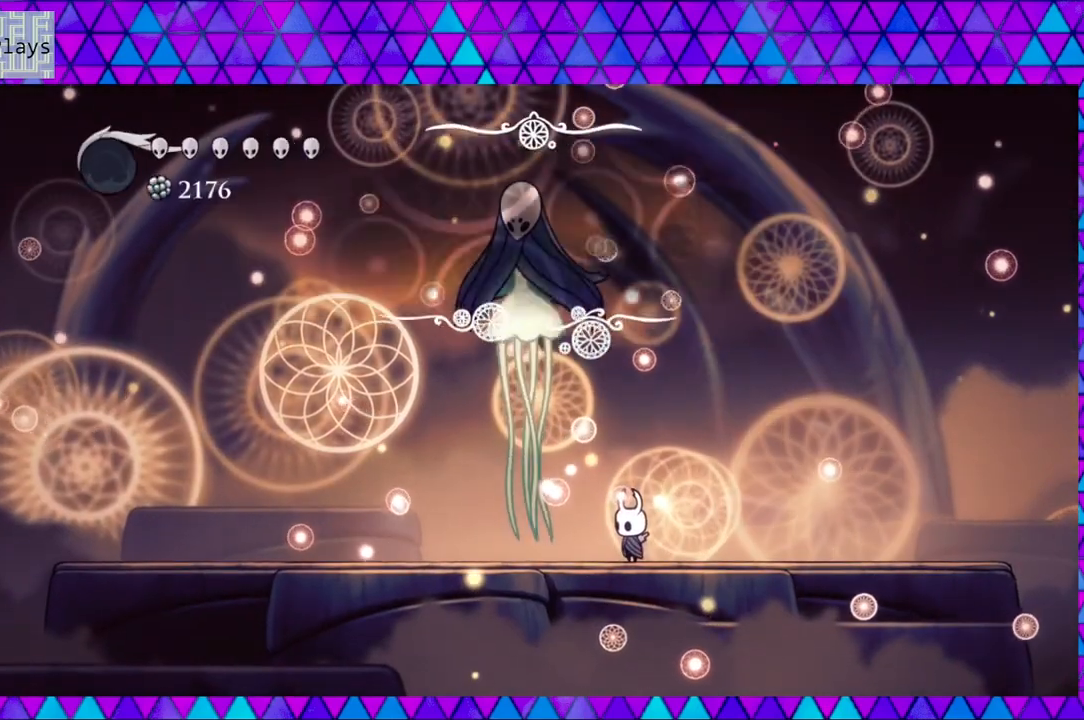
{"buttons": ["B"], "left_stick": "center", "right_stick": "center", "events": [[467, "B", "down"]]}
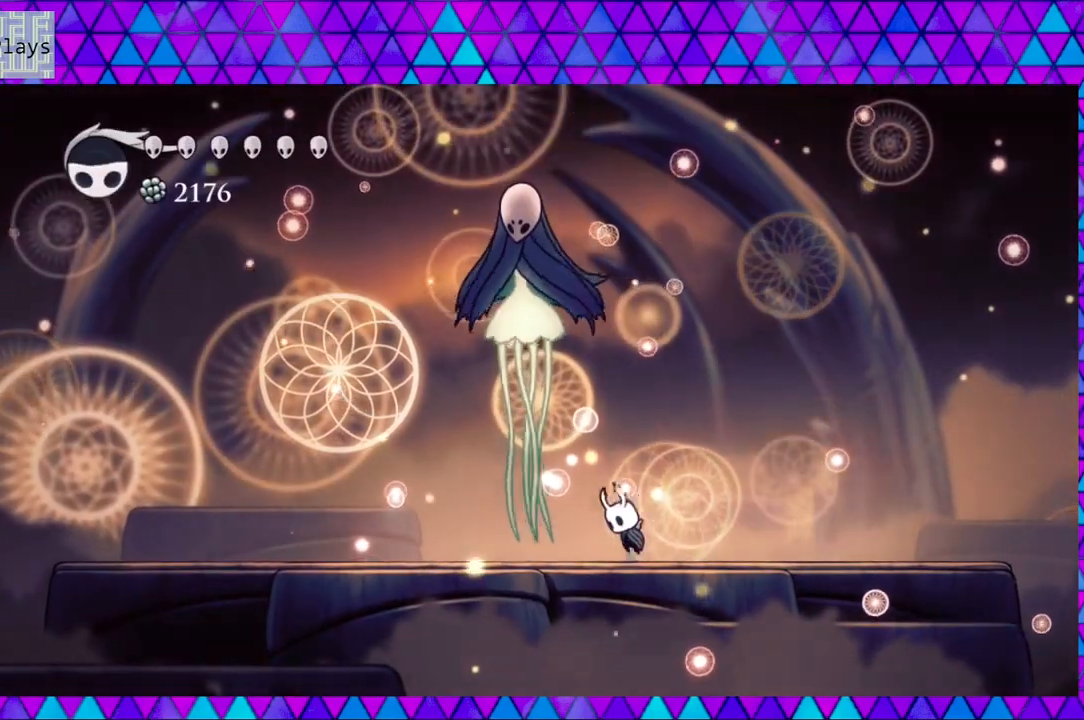
{"buttons": ["B", "Y"], "left_stick": "center", "right_stick": "center", "events": [[217, "Y", "down"]]}
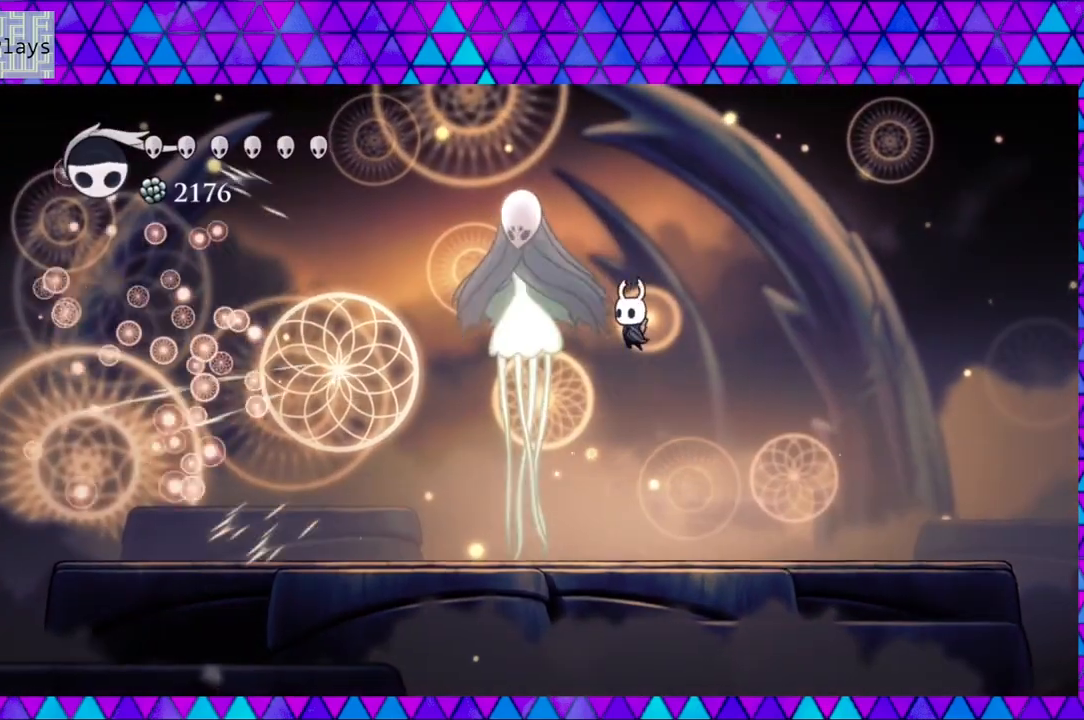
{"buttons": ["Y"], "left_stick": "center", "right_stick": "center", "events": [[33, "B", "up"], [33, "Y", "up"], [83, "Y", "down"], [283, "Y", "up"], [500, "Y", "down"]]}
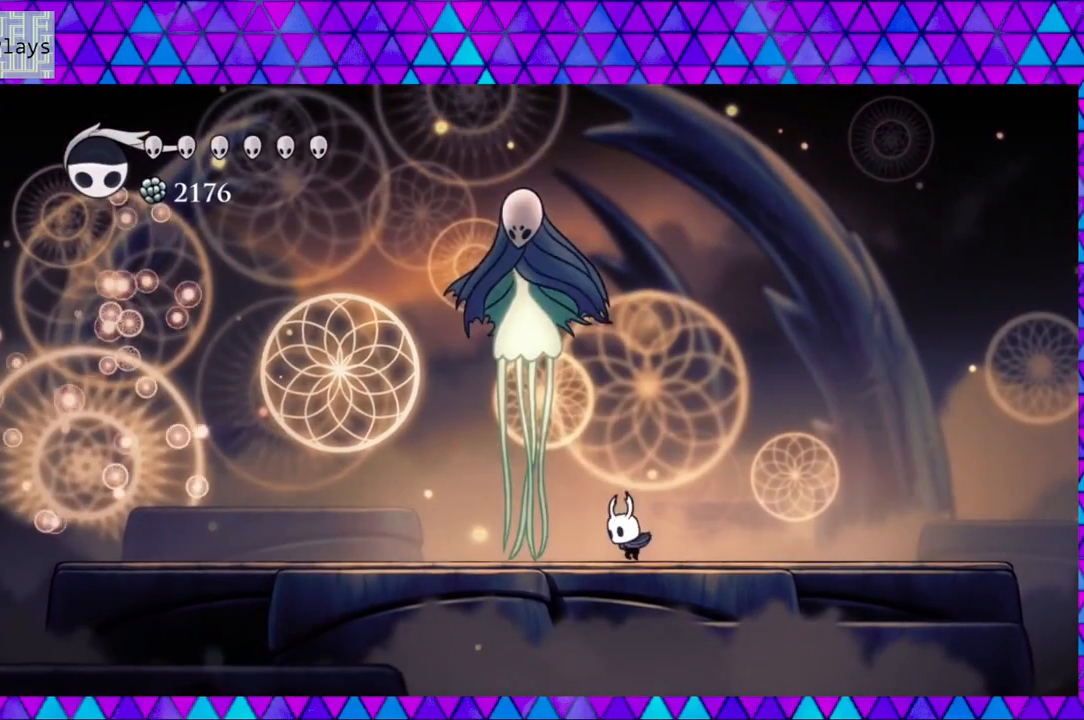
{"buttons": ["Y"], "left_stick": "center", "right_stick": "center", "events": [[167, "Y", "up"], [383, "Y", "down"]]}
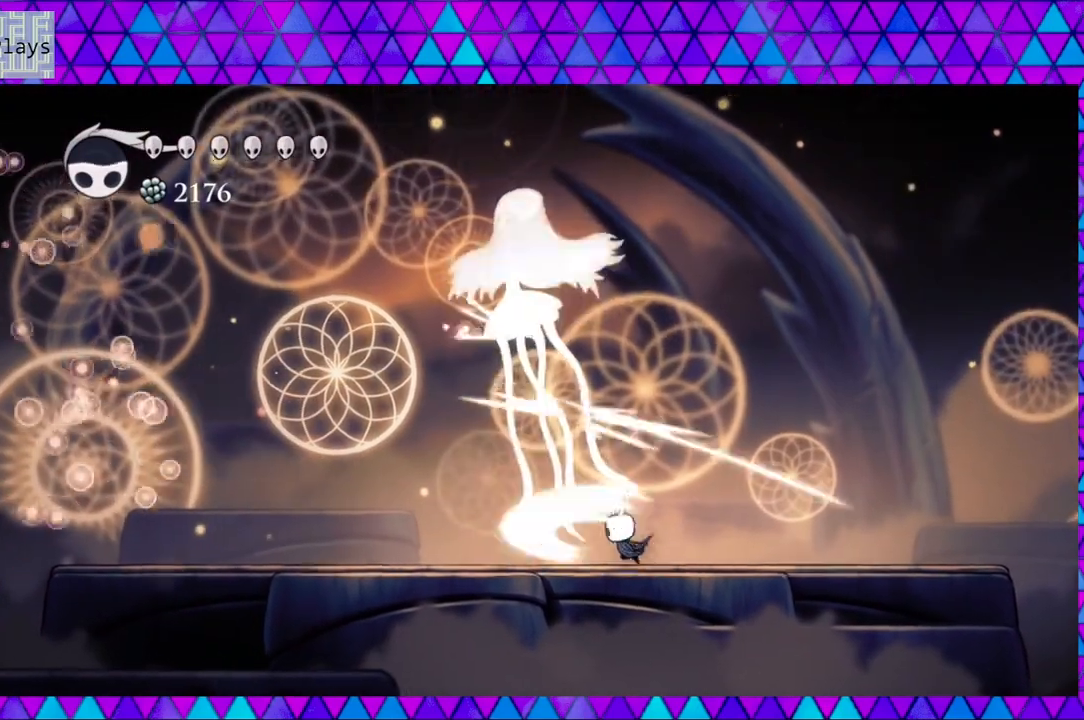
{"buttons": [], "left_stick": "center", "right_stick": "center", "events": [[50, "Y", "up"], [300, "Y", "down"], [483, "Y", "up"]]}
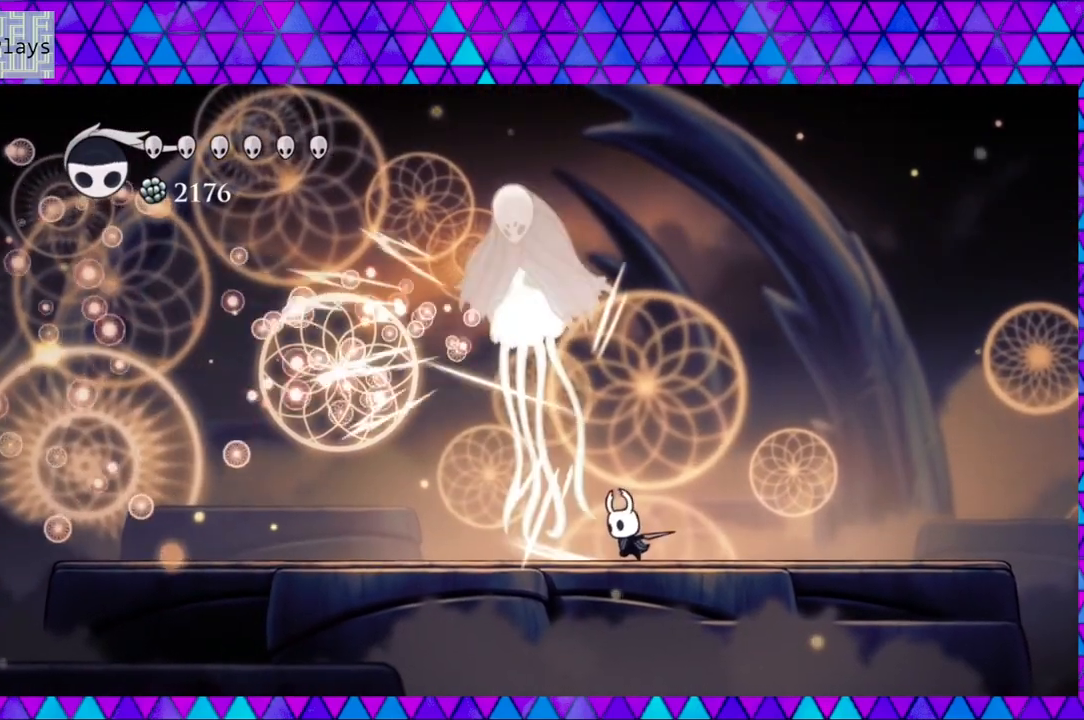
{"buttons": [], "left_stick": "center", "right_stick": "center", "events": [[183, "Y", "down"], [367, "Y", "up"]]}
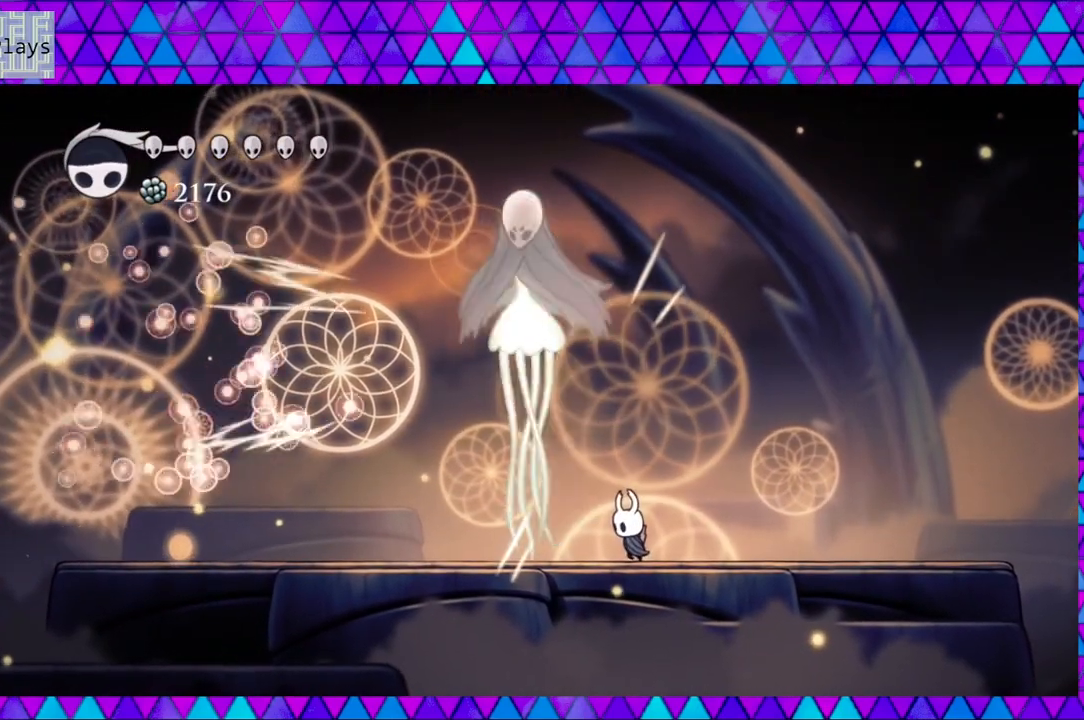
{"buttons": [], "left_stick": "center", "right_stick": "center", "events": [[133, "Y", "down"], [267, "Y", "up"]]}
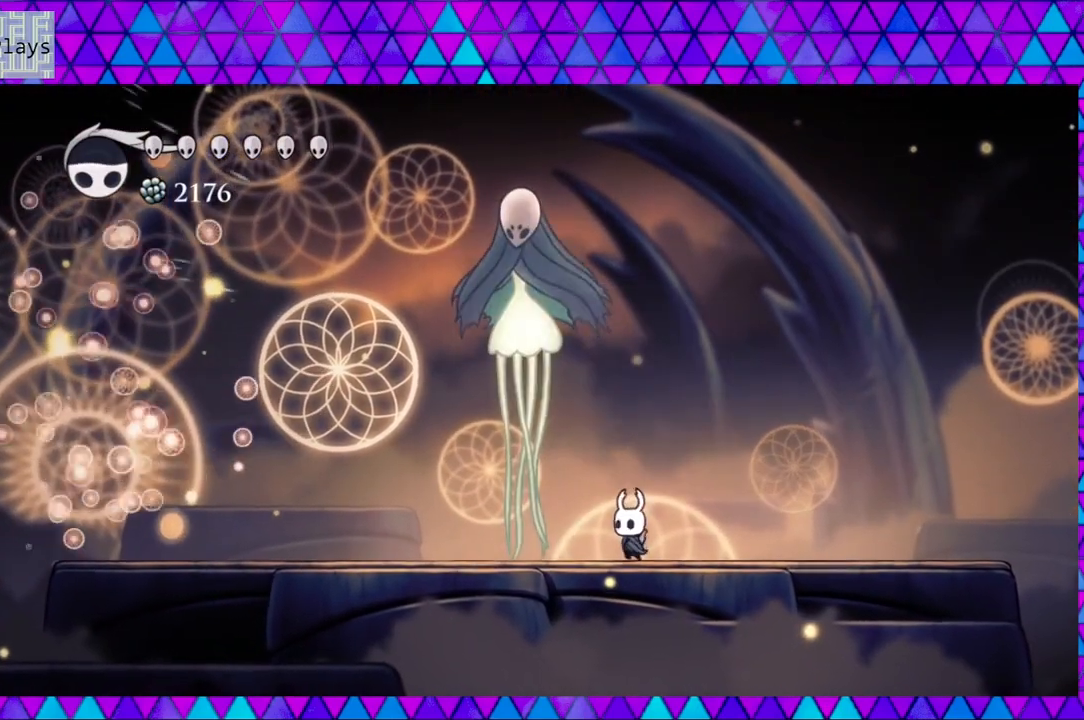
{"buttons": ["Y"], "left_stick": "center", "right_stick": "center", "events": [[33, "Y", "down"], [200, "Y", "up"], [450, "Y", "down"]]}
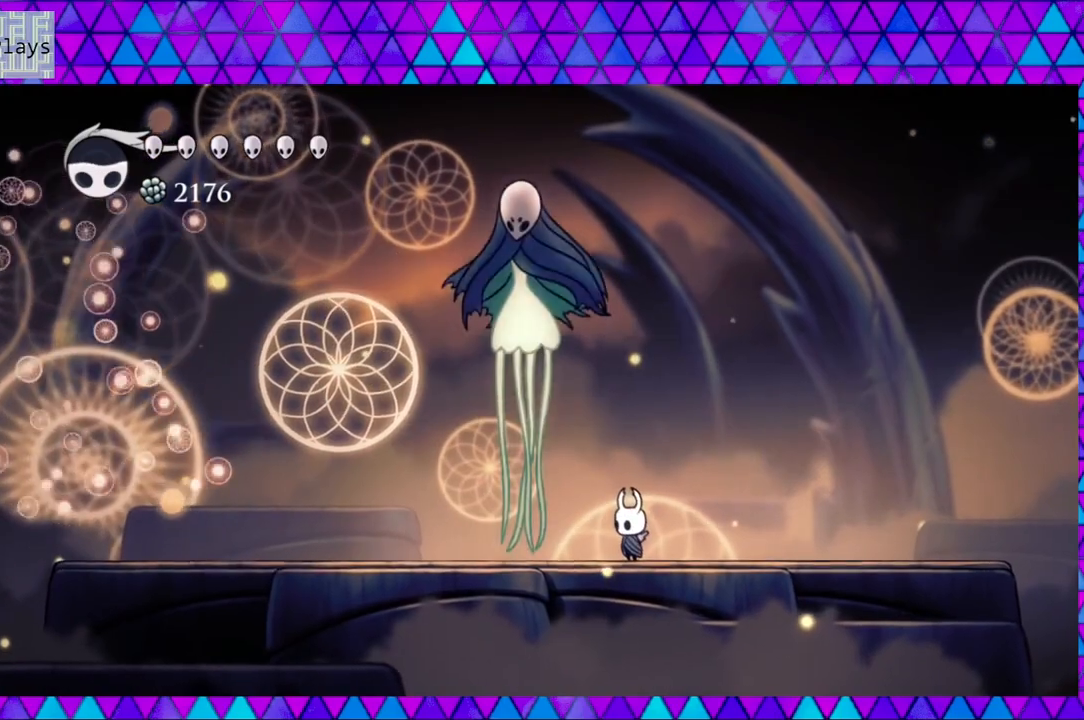
{"buttons": ["Y"], "left_stick": "center", "right_stick": "center", "events": [[117, "Y", "up"], [367, "Y", "down"]]}
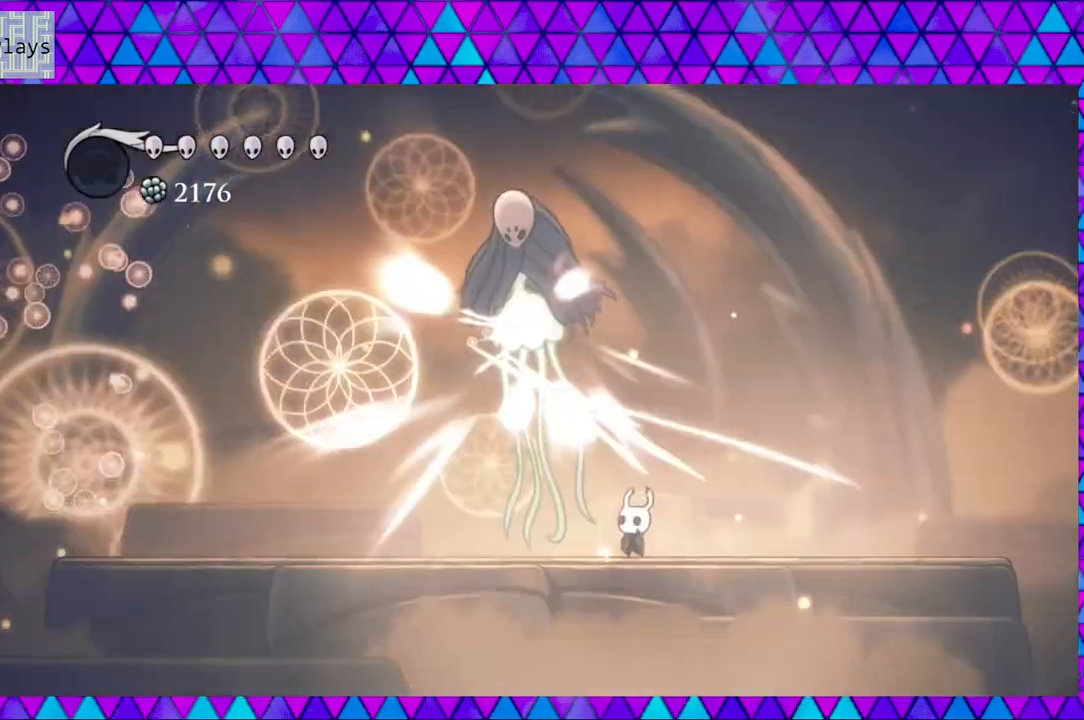
{"buttons": [], "left_stick": "center", "right_stick": "center", "events": [[17, "Y", "up"]]}